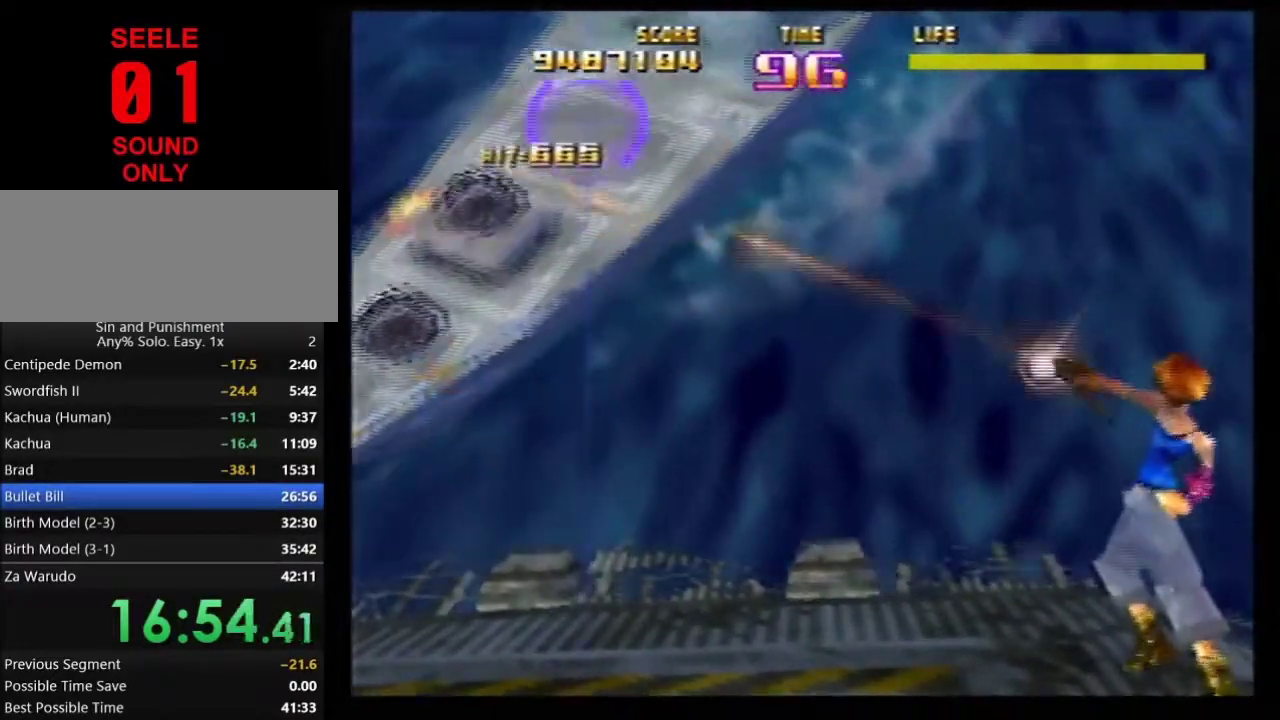
Gameplay with a controller (Nintendo layout); each line is a JSON object with the inputs held at the frame after it (dt_ms = milliseconds from this image to that frame). Not read: L3 R3.
{"dt_ms": 301, "buttons": ["Z"], "left_stick": "up-right"}
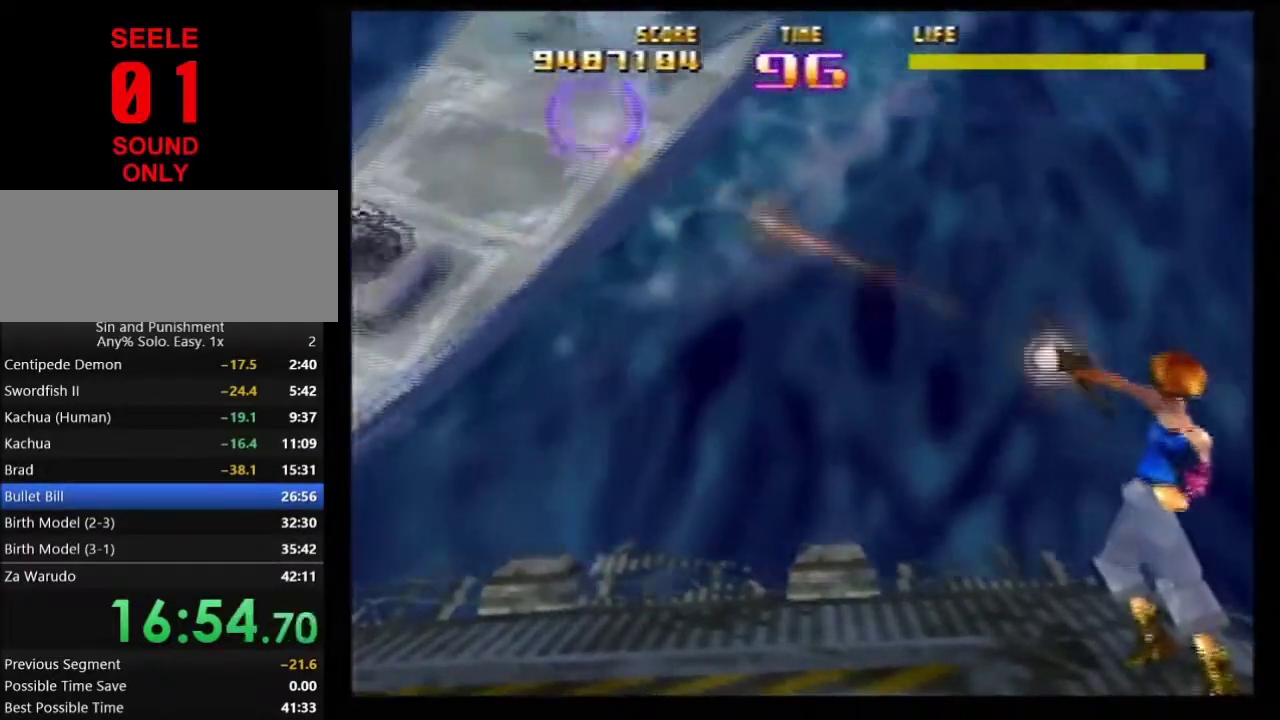
{"dt_ms": 800, "buttons": ["B", "C_DOWN"], "left_stick": "center"}
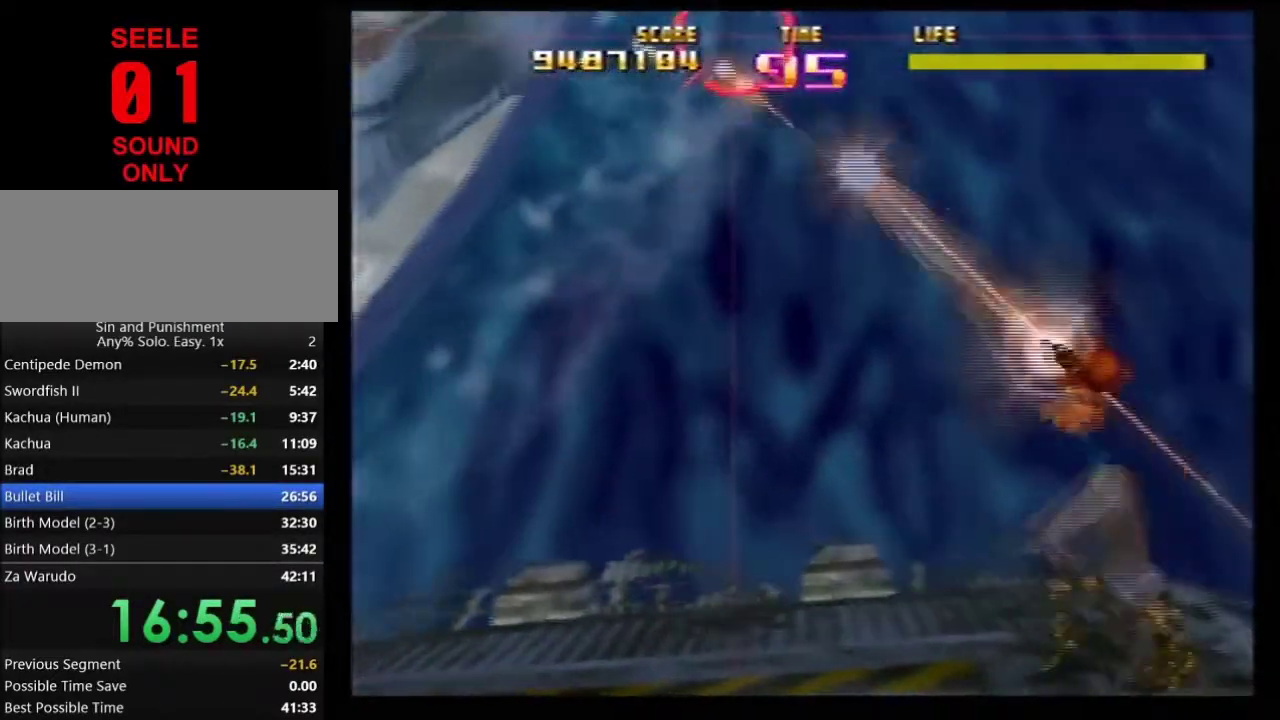
{"dt_ms": 401, "buttons": ["Z", "C_LEFT"], "left_stick": "down"}
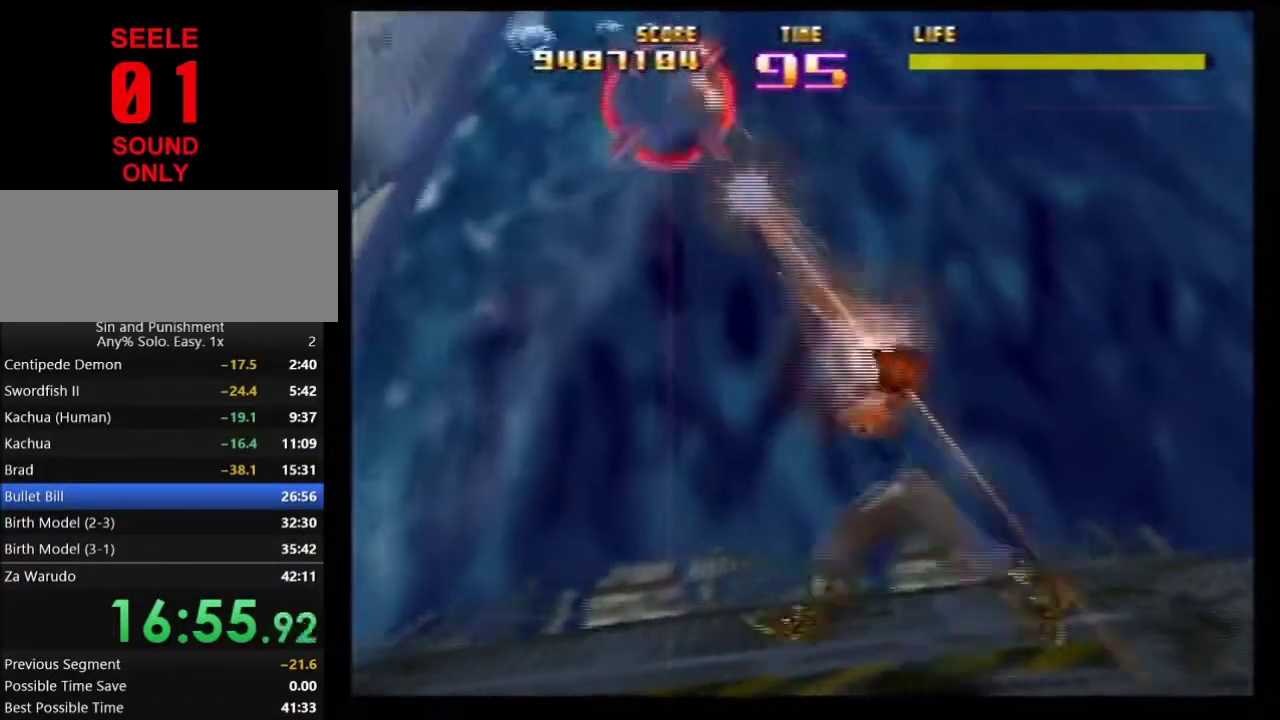
{"dt_ms": 500, "buttons": ["Z"], "left_stick": "center"}
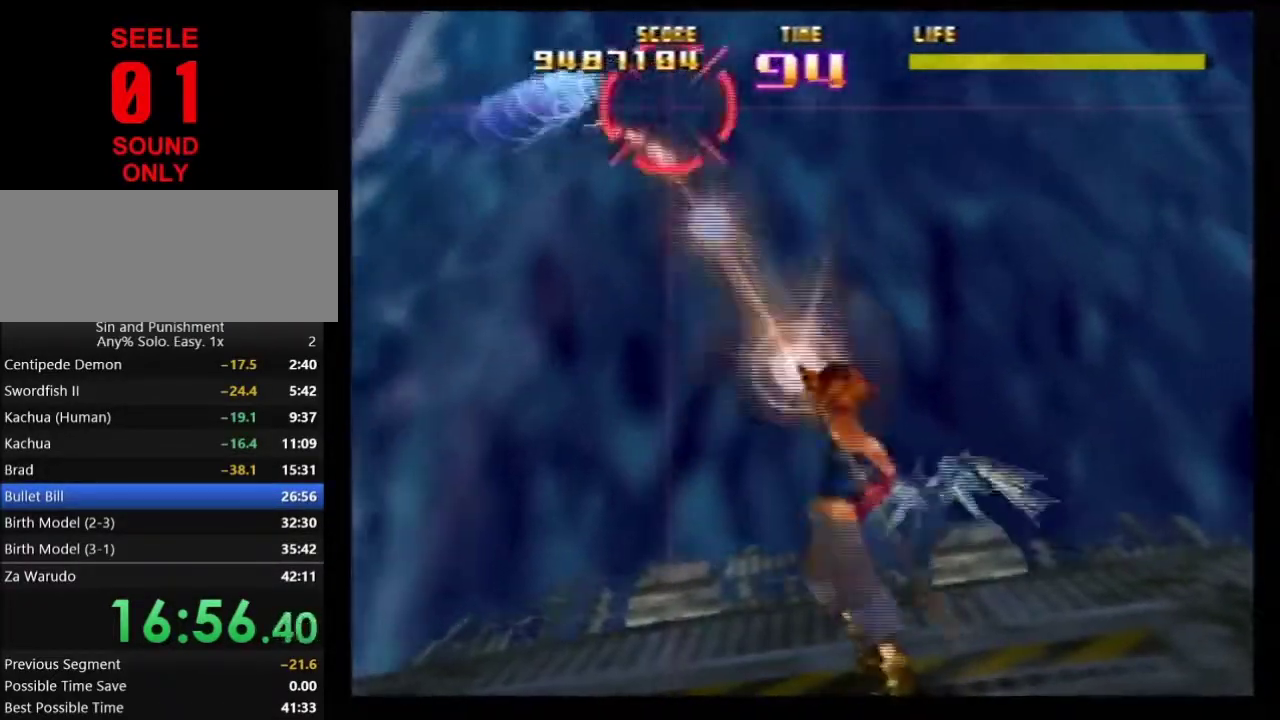
{"dt_ms": 501, "buttons": [], "left_stick": "center"}
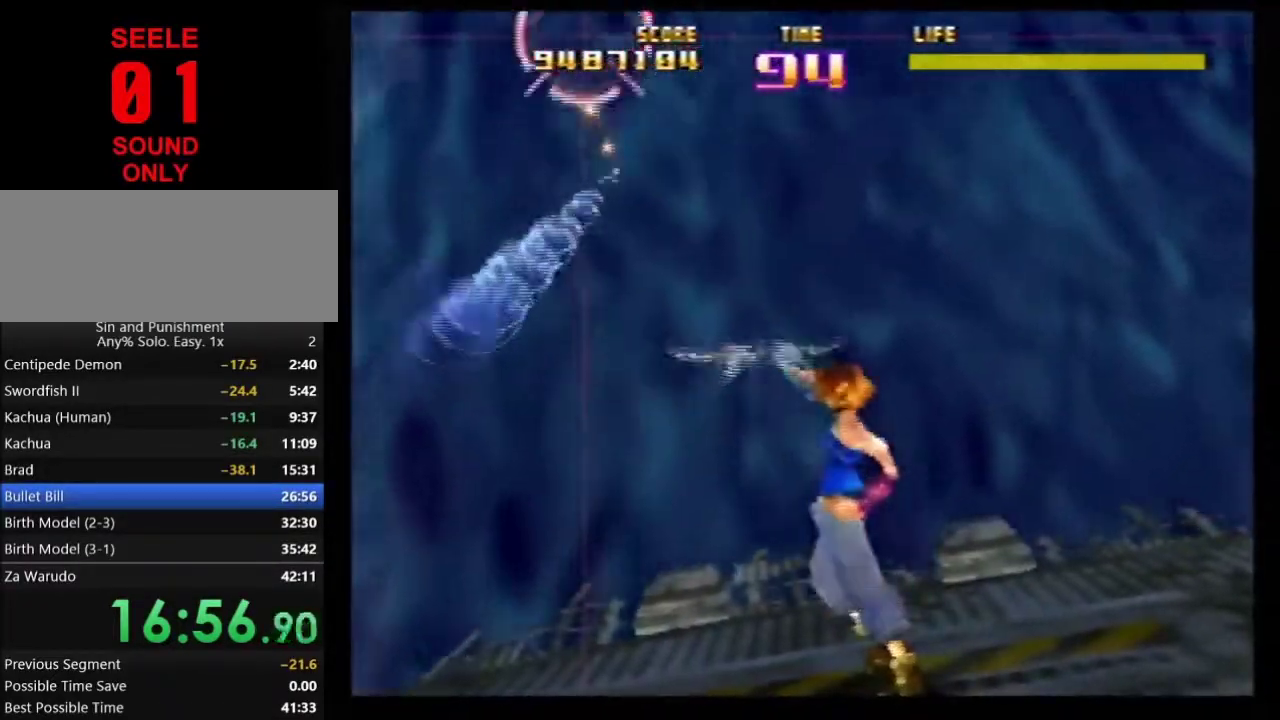
{"dt_ms": 300, "buttons": ["Z"], "left_stick": "down"}
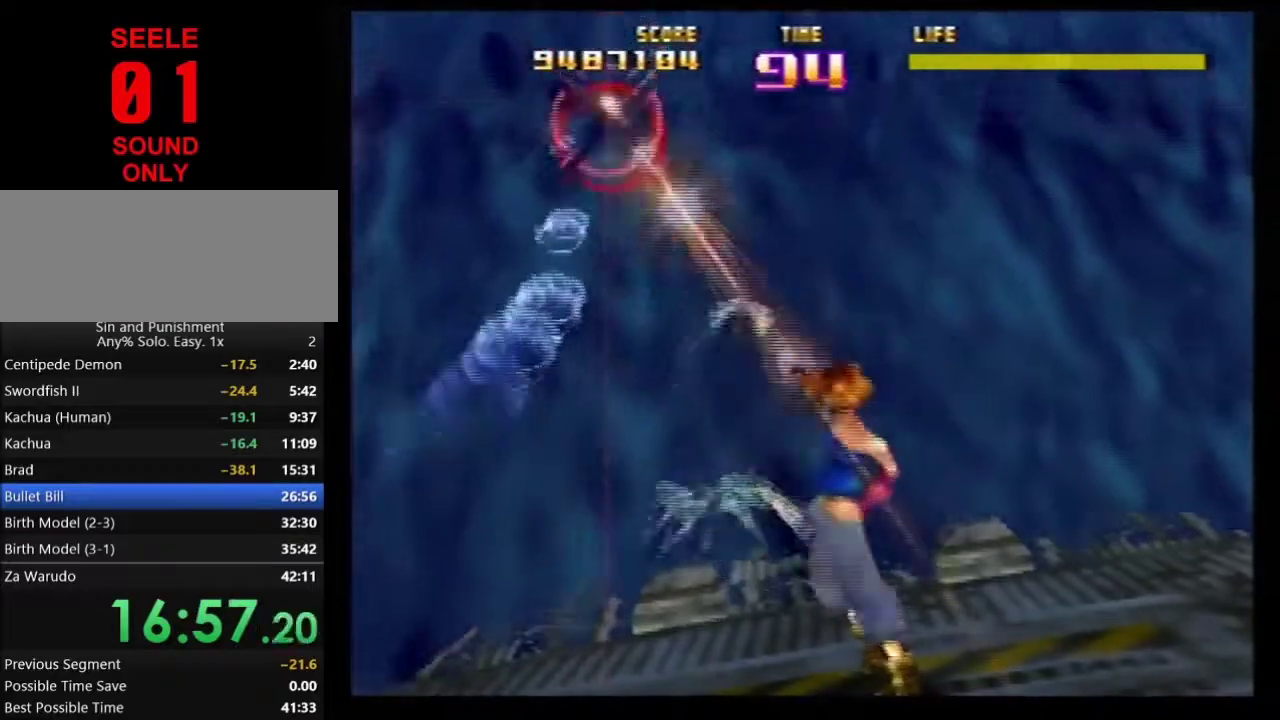
{"dt_ms": 701, "buttons": ["Z"], "left_stick": "right"}
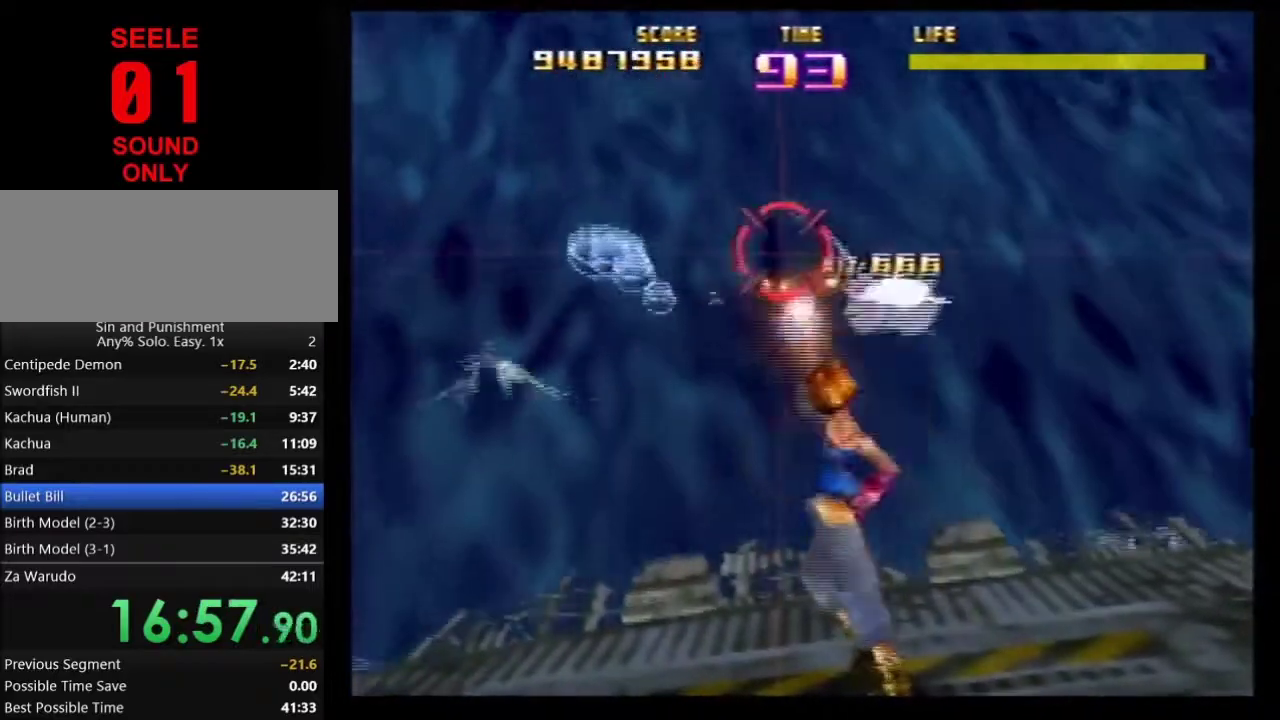
{"dt_ms": 701, "buttons": ["Z"], "left_stick": "down-left"}